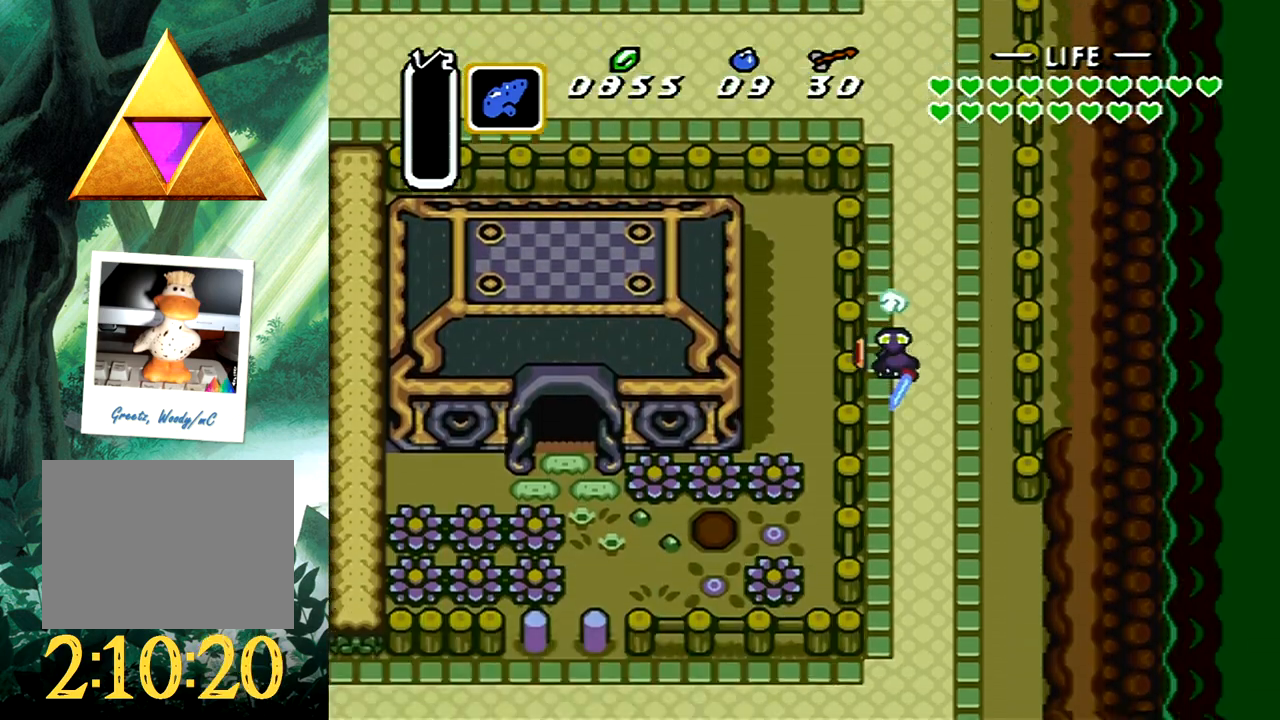
Gameplay with a controller (Xbox layout); each line is a JSON object with the inputs held at the frame after it. "events" lists button and stick changes between this image and that frame as [ms after this image, input, new state], when the widget could be followed in between. Not read: L2 R2 SHARE left_stick right_stick.
{"buttons": [], "events": []}
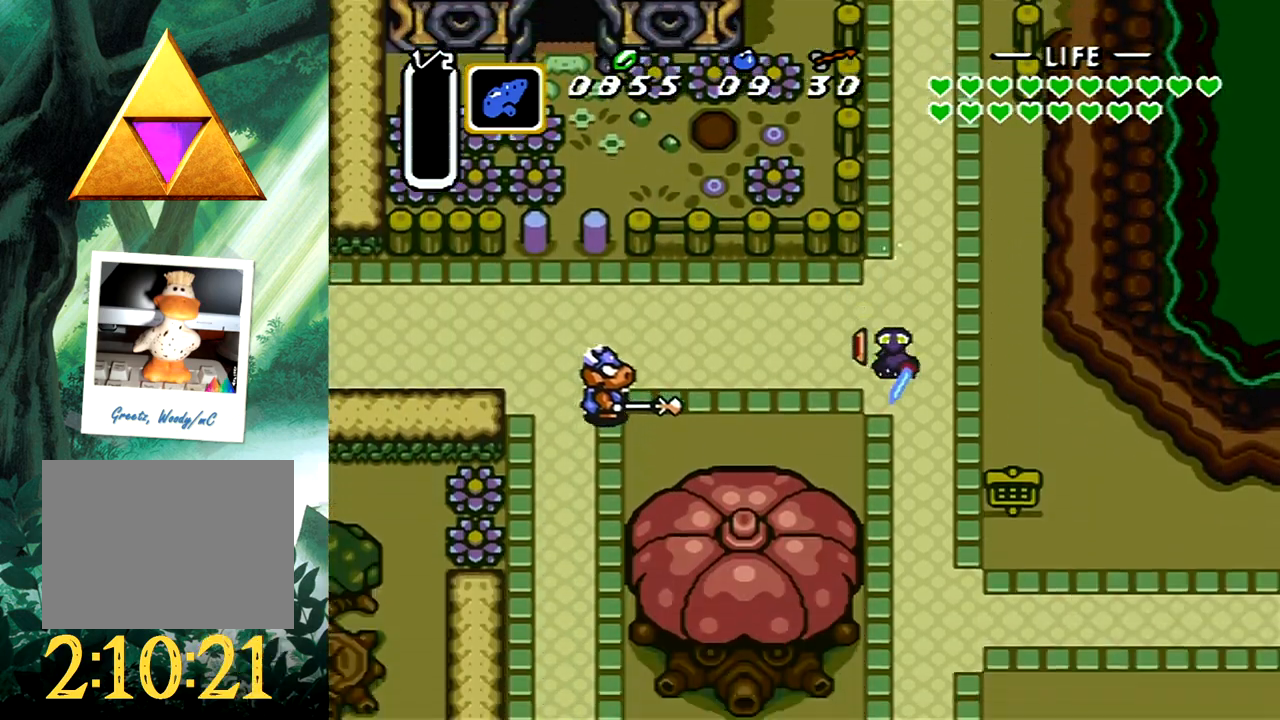
{"buttons": ["DPAD_LEFT"], "events": [[450, "DPAD_LEFT", "down"]]}
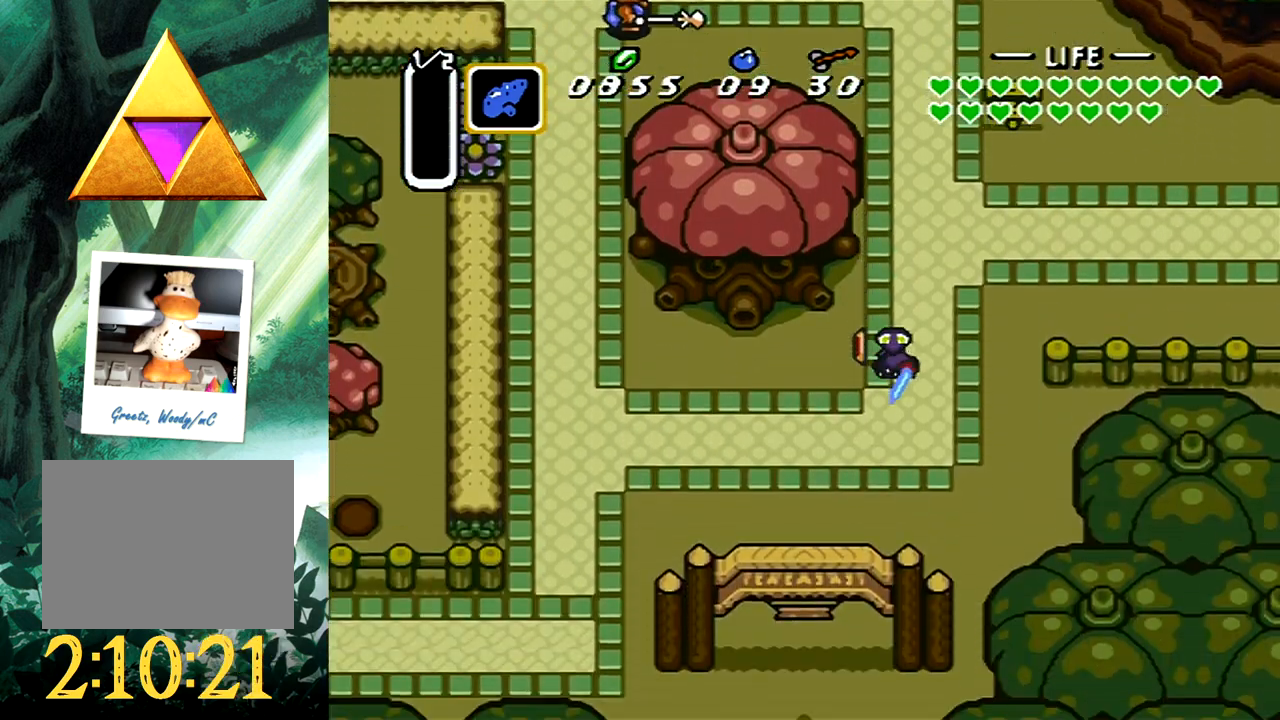
{"buttons": ["DPAD_DOWN"], "events": [[83, "DPAD_DOWN", "down"], [117, "DPAD_LEFT", "up"]]}
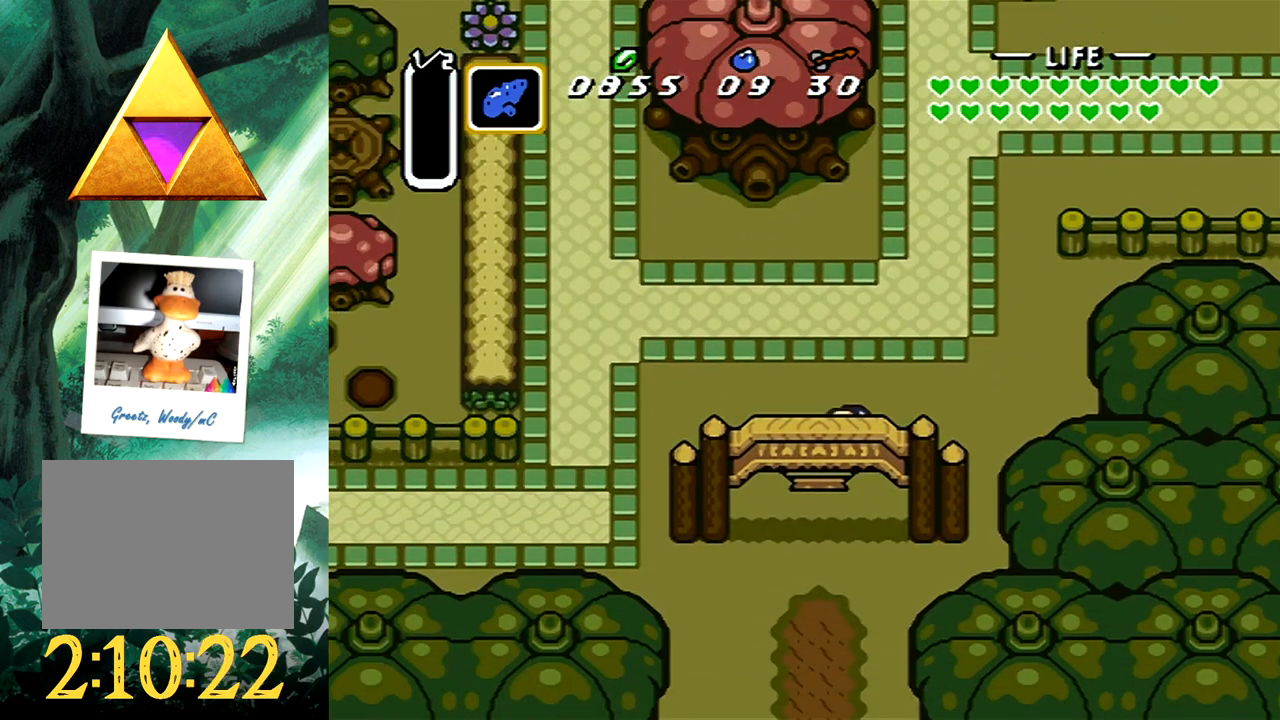
{"buttons": ["DPAD_DOWN", "DPAD_LEFT"], "events": [[250, "DPAD_LEFT", "down"]]}
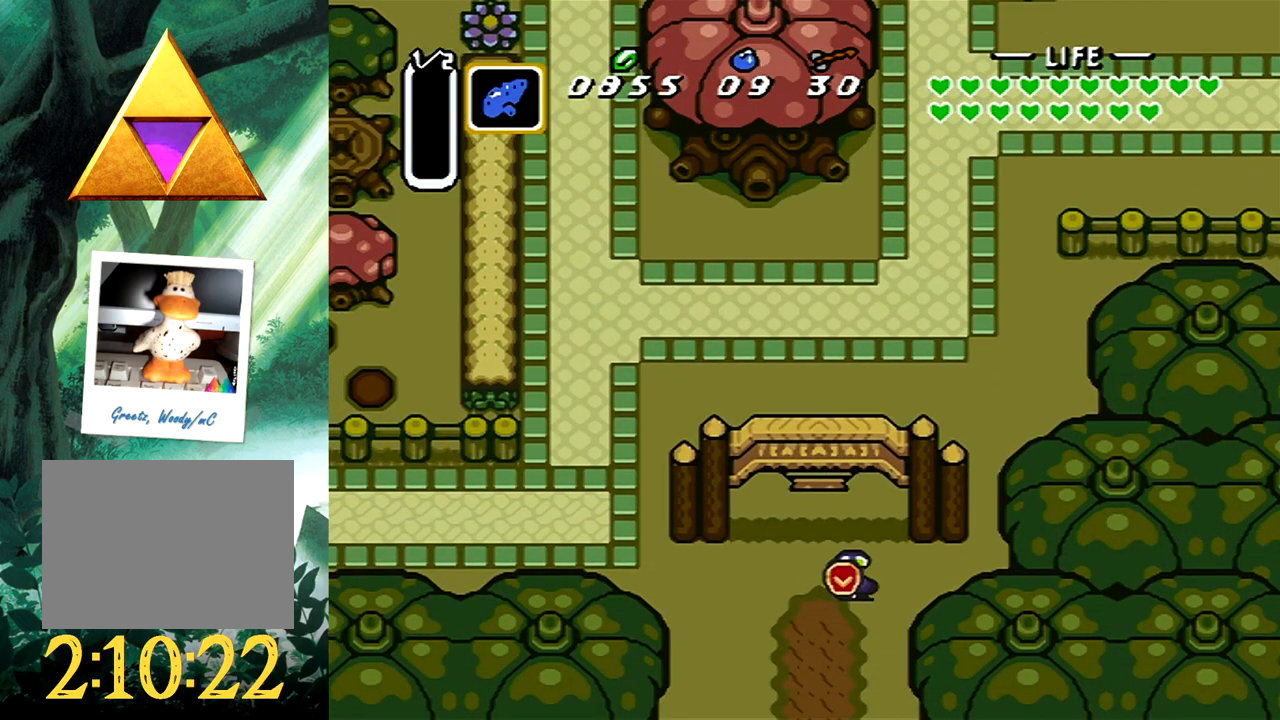
{"buttons": [], "events": [[383, "DPAD_DOWN", "up"], [417, "DPAD_LEFT", "up"]]}
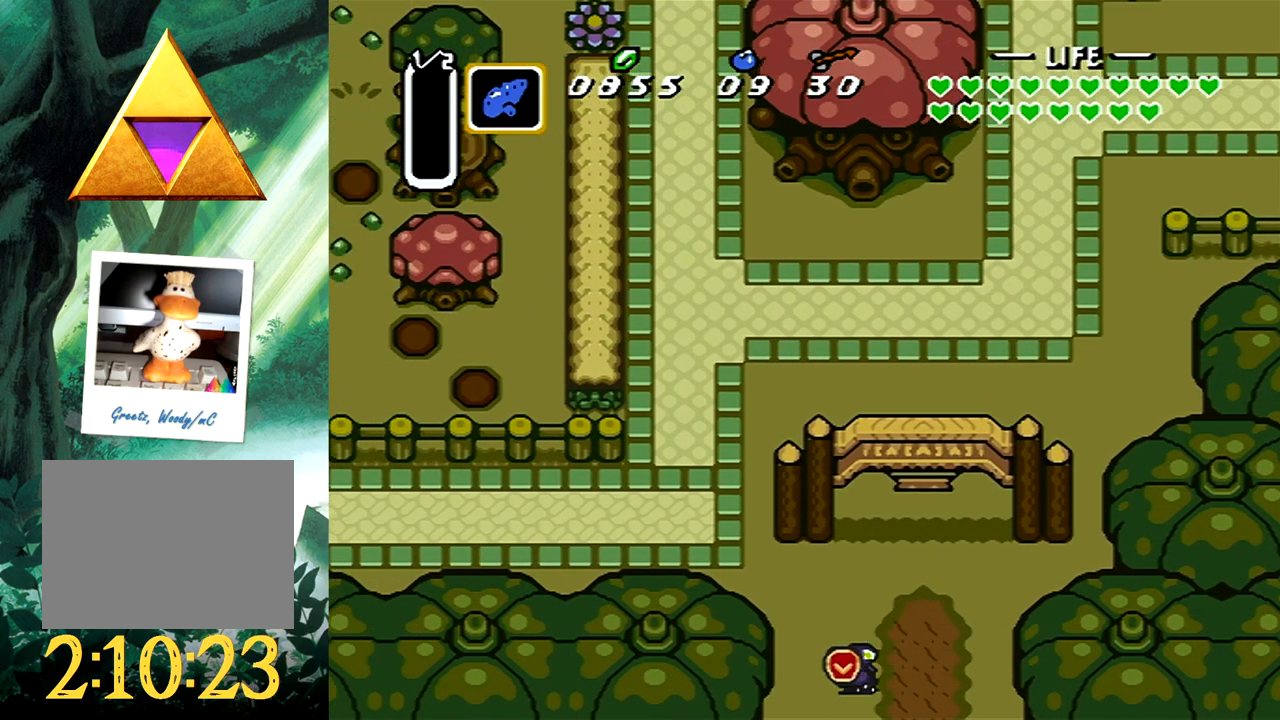
{"buttons": [], "events": []}
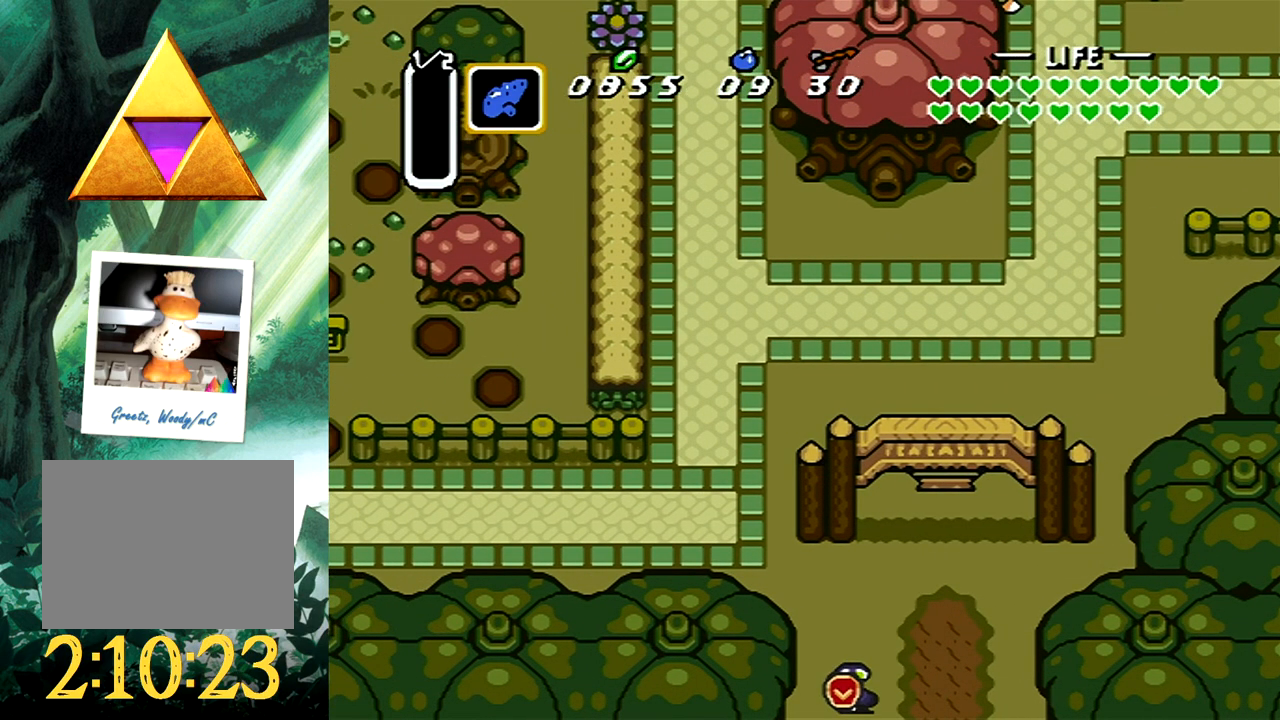
{"buttons": ["DPAD_DOWN", "DPAD_LEFT"], "events": [[17, "DPAD_DOWN", "down"], [117, "DPAD_LEFT", "down"]]}
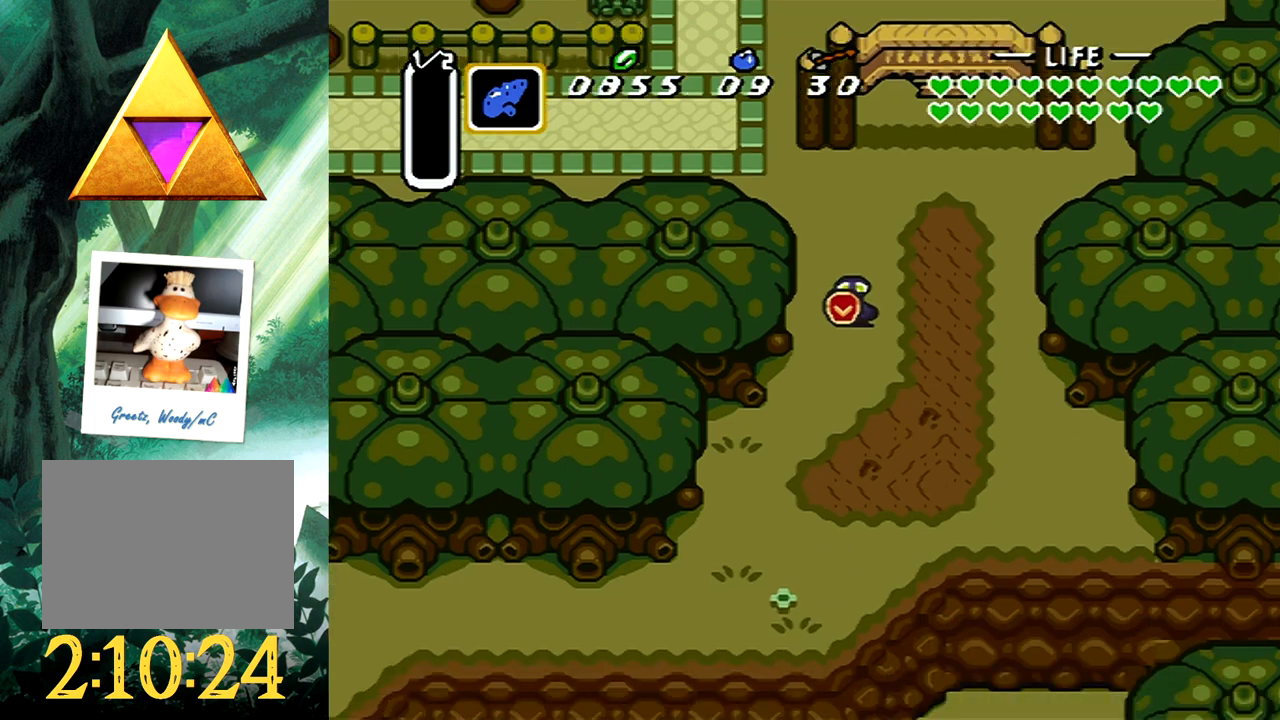
{"buttons": ["DPAD_DOWN"], "events": [[300, "DPAD_LEFT", "up"]]}
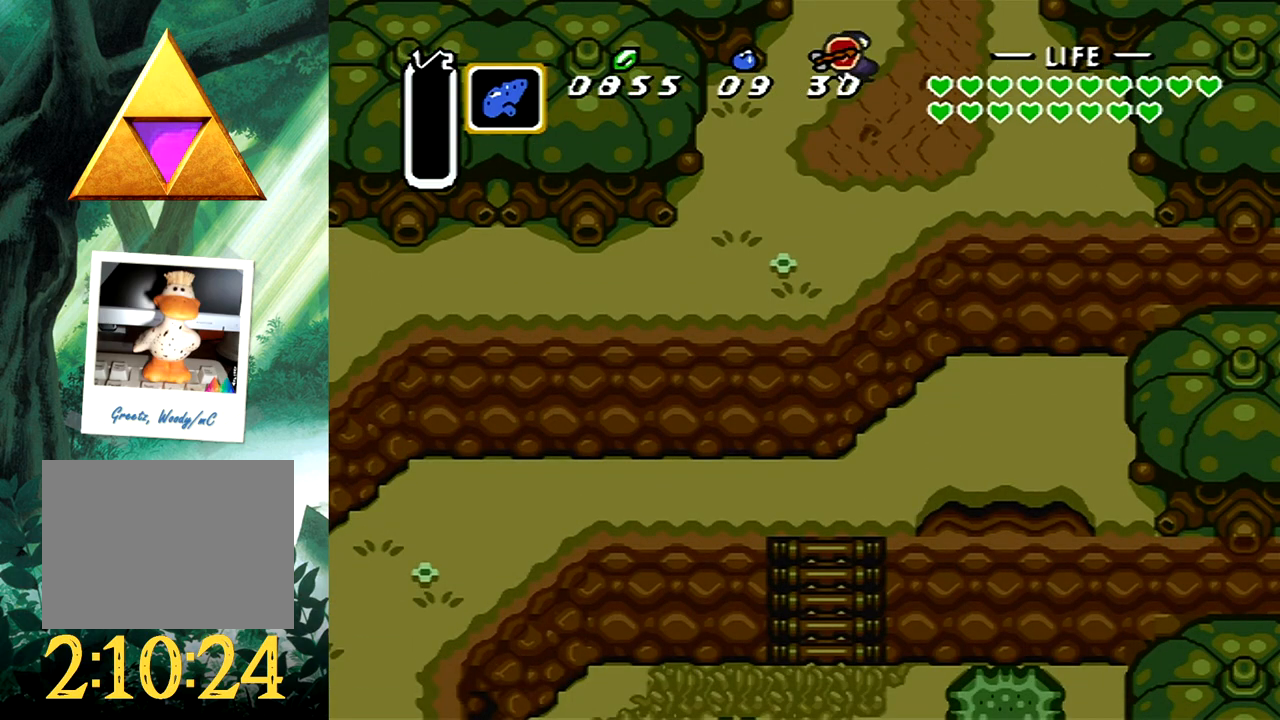
{"buttons": ["DPAD_LEFT"], "events": [[367, "DPAD_LEFT", "down"], [433, "DPAD_DOWN", "up"]]}
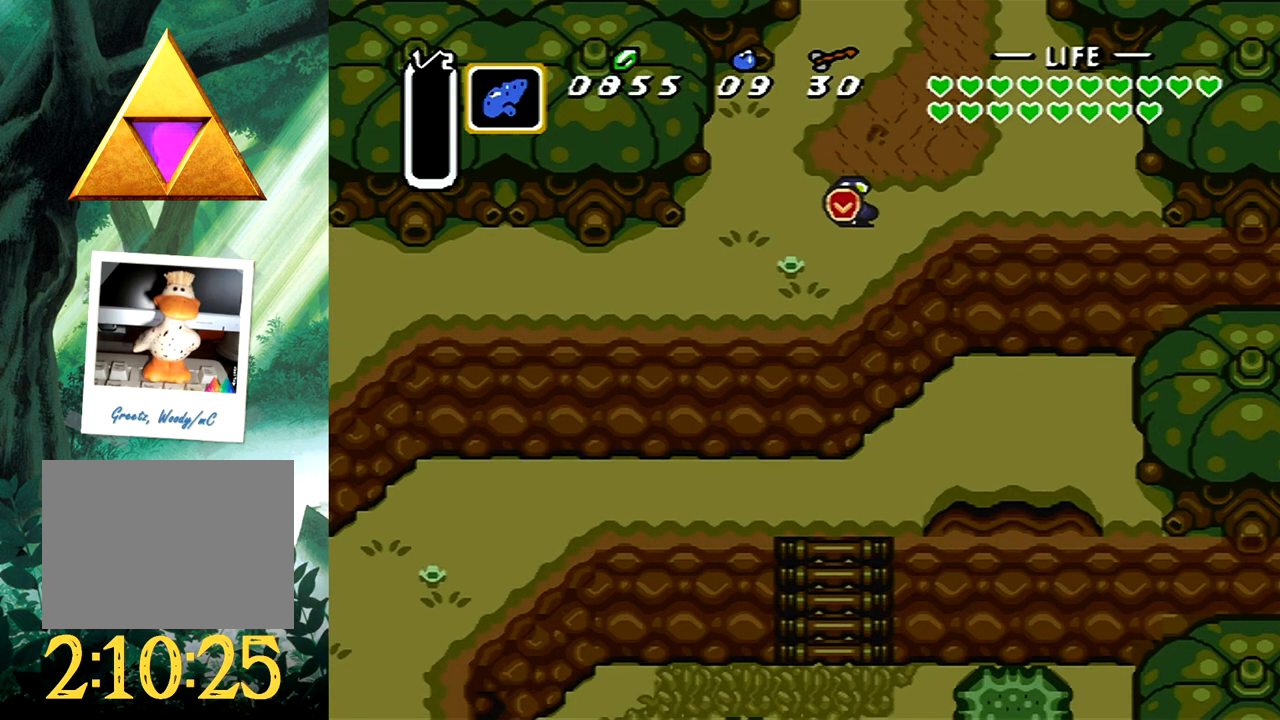
{"buttons": ["B"], "events": [[33, "B", "down"], [133, "DPAD_LEFT", "up"]]}
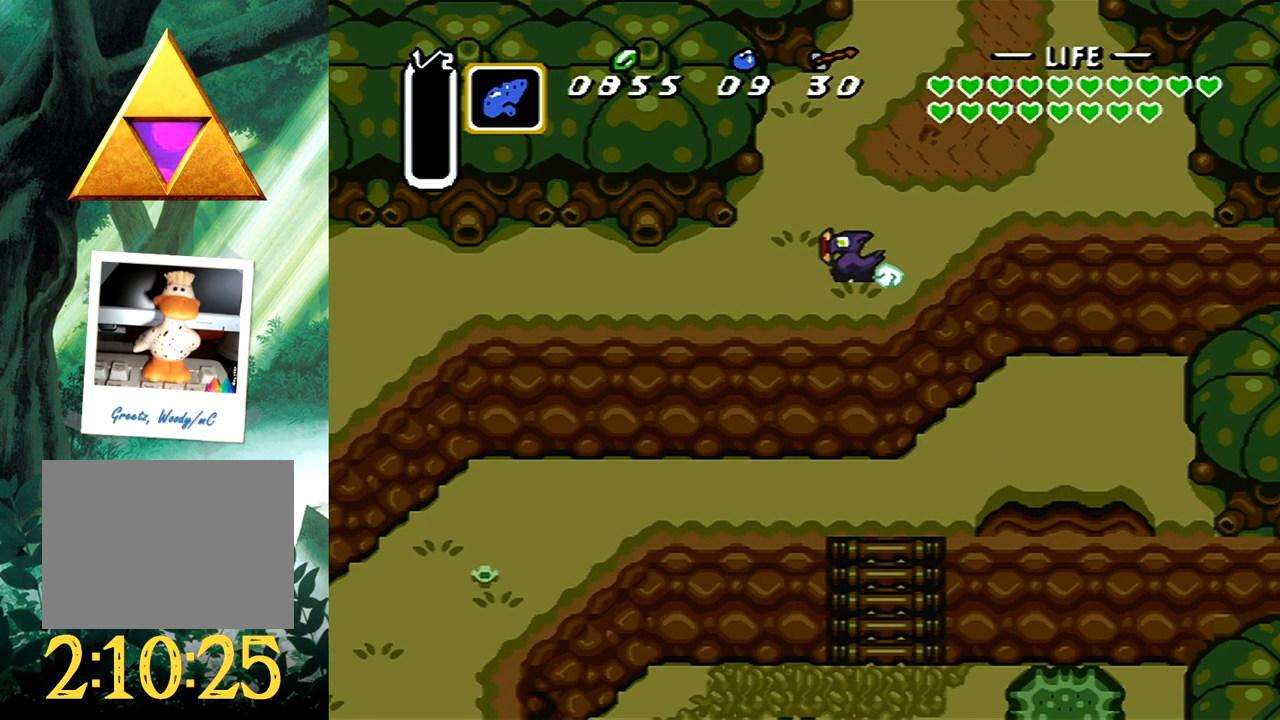
{"buttons": [], "events": [[200, "B", "up"]]}
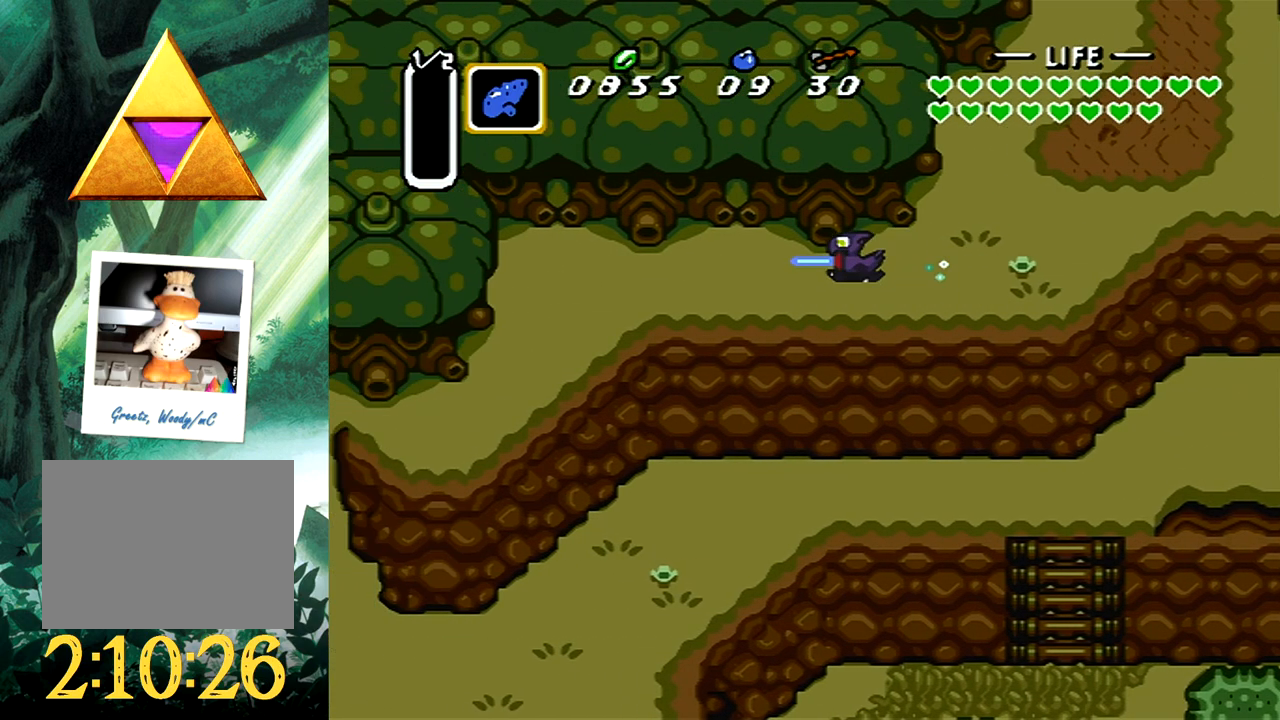
{"buttons": ["DPAD_DOWN", "DPAD_LEFT"], "events": [[17, "DPAD_DOWN", "down"], [117, "DPAD_LEFT", "down"], [250, "DPAD_LEFT", "up"], [317, "DPAD_LEFT", "down"]]}
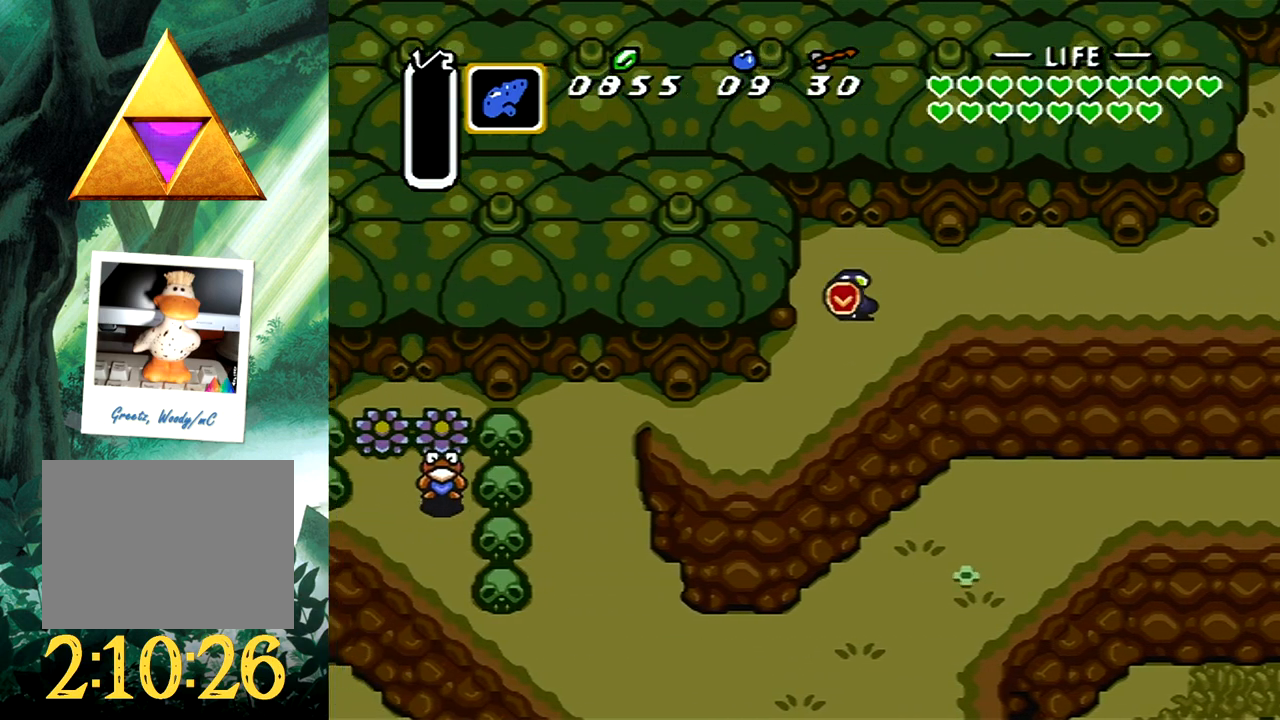
{"buttons": ["DPAD_LEFT"], "events": [[200, "DPAD_DOWN", "up"]]}
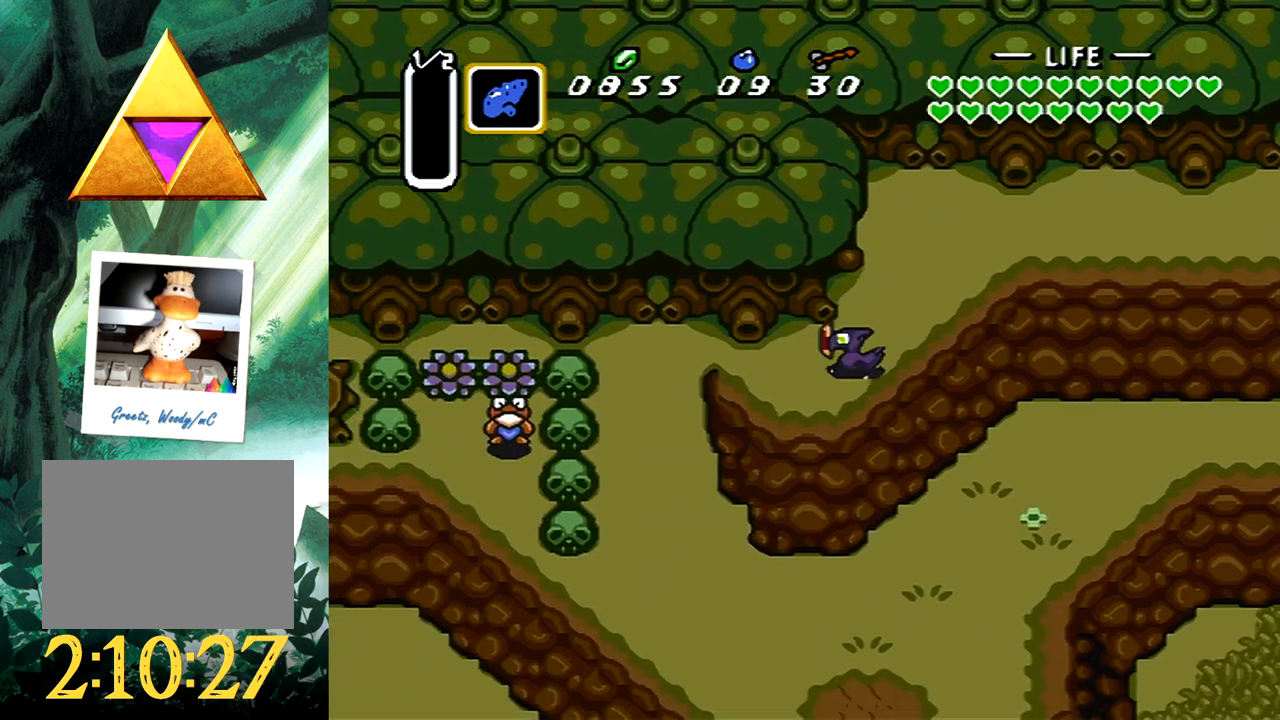
{"buttons": ["DPAD_DOWN", "DPAD_LEFT"], "events": [[33, "DPAD_DOWN", "down"]]}
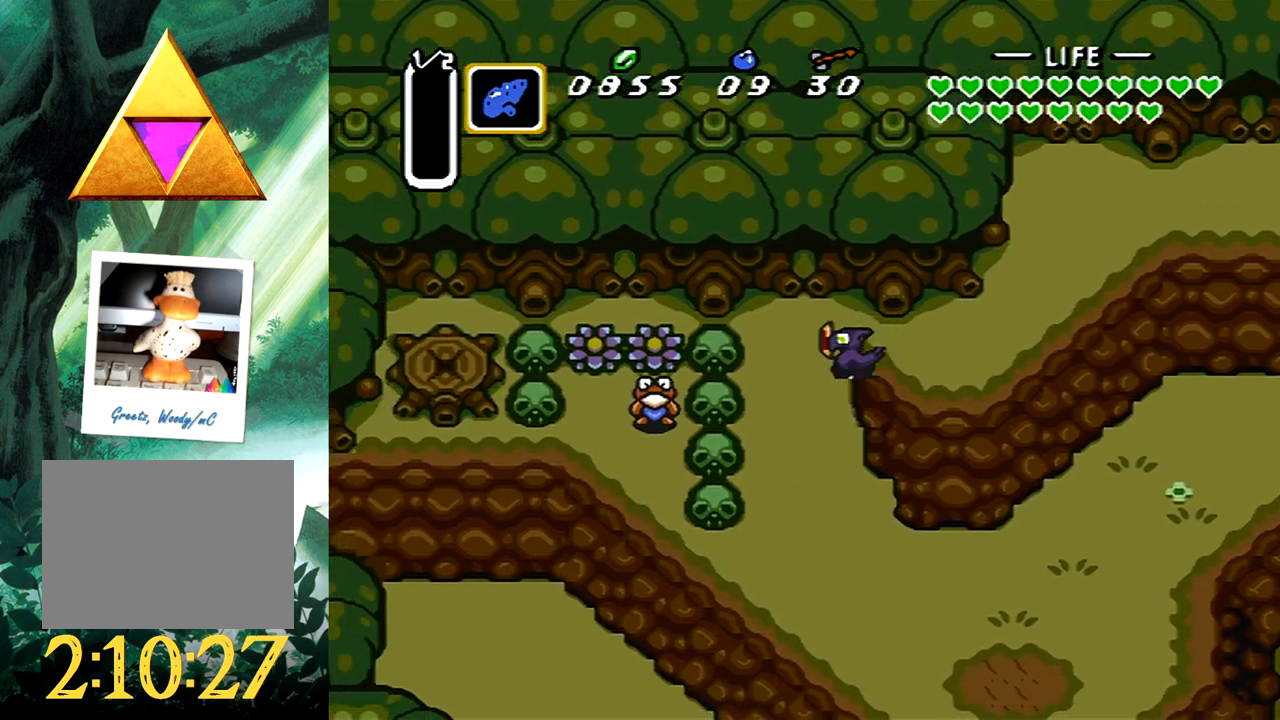
{"buttons": ["DPAD_LEFT"], "events": [[83, "B", "down"], [83, "DPAD_DOWN", "up"], [217, "DPAD_UP", "down"], [233, "B", "up"], [300, "DPAD_UP", "up"], [350, "B", "down"], [500, "B", "up"]]}
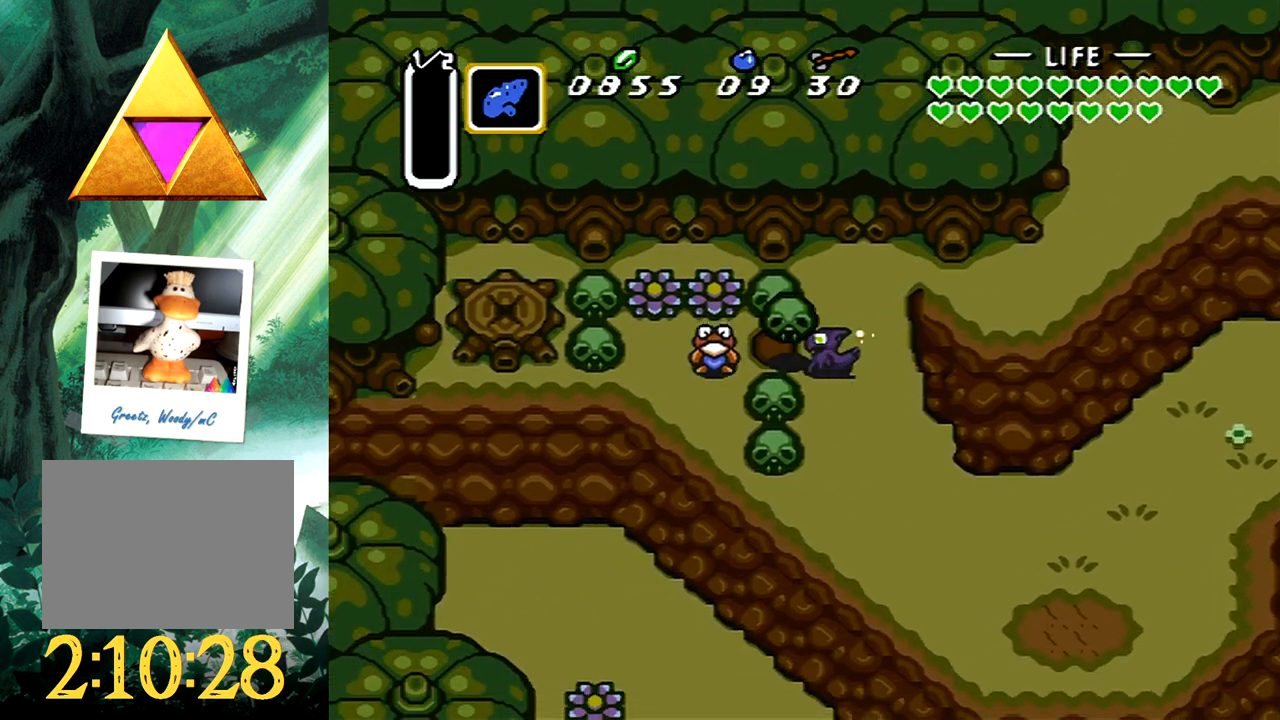
{"buttons": [], "events": [[50, "B", "down"], [167, "B", "up"], [217, "B", "down"], [233, "DPAD_LEFT", "up"], [317, "B", "up"], [367, "B", "down"], [500, "B", "up"]]}
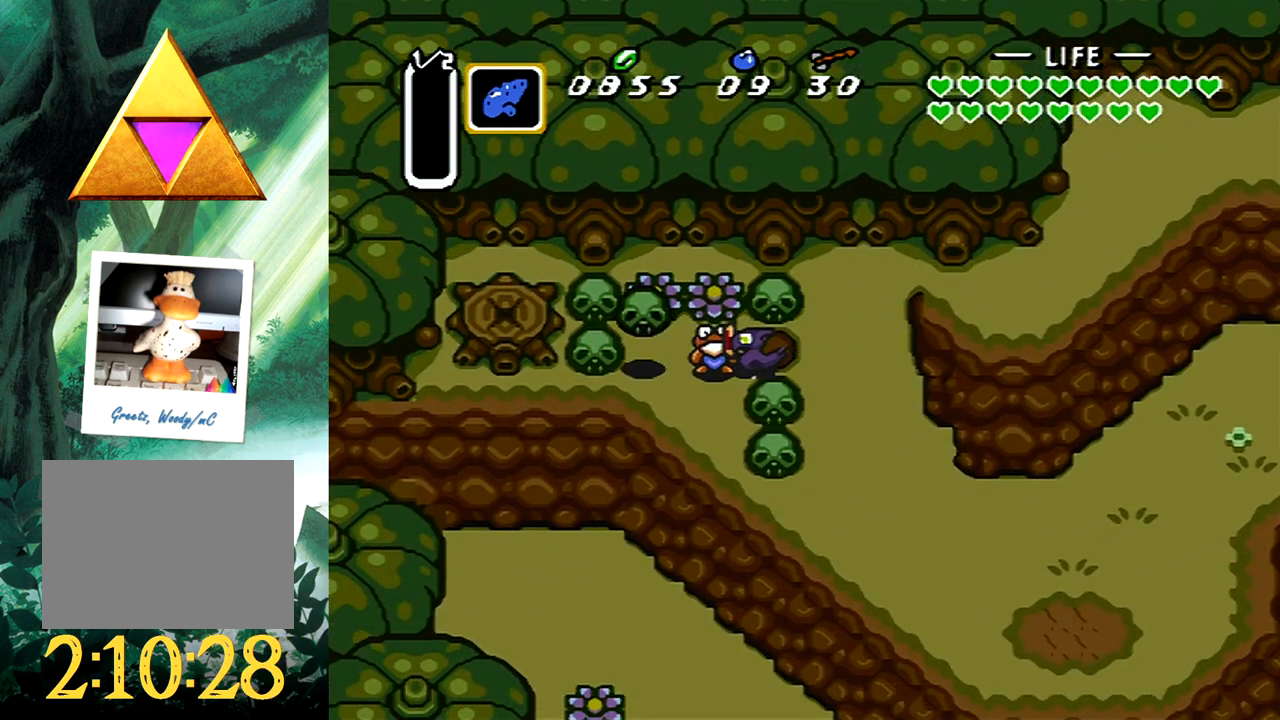
{"buttons": ["DPAD_UP", "DPAD_RIGHT"], "events": [[33, "DPAD_RIGHT", "down"], [233, "DPAD_UP", "down"]]}
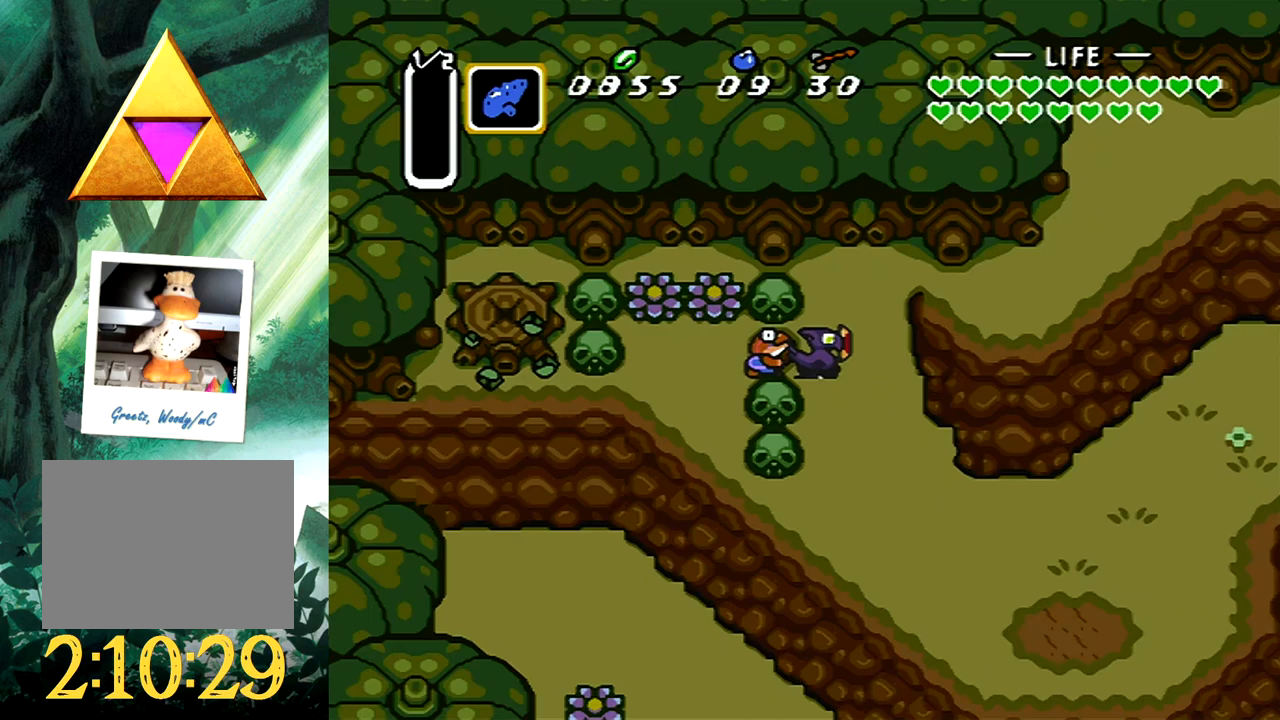
{"buttons": ["DPAD_UP", "DPAD_RIGHT"], "events": [[150, "DPAD_UP", "up"], [333, "DPAD_UP", "down"]]}
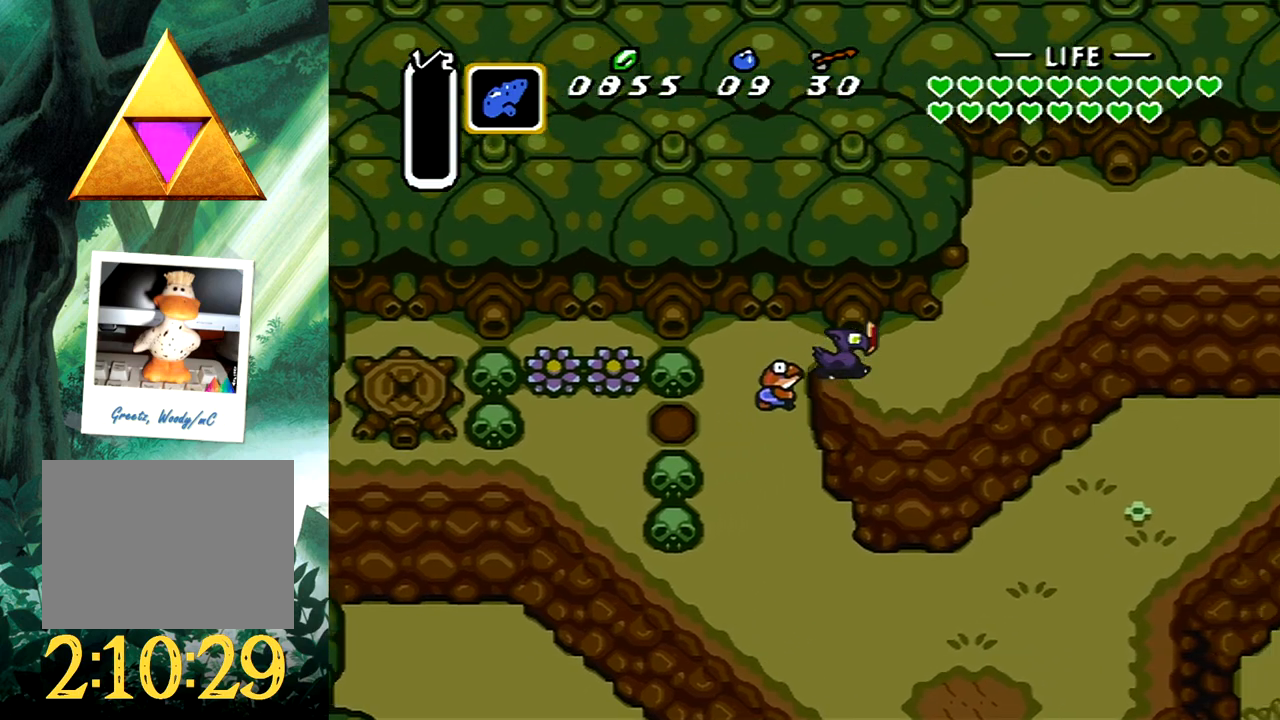
{"buttons": ["DPAD_UP"], "events": [[83, "DPAD_RIGHT", "up"]]}
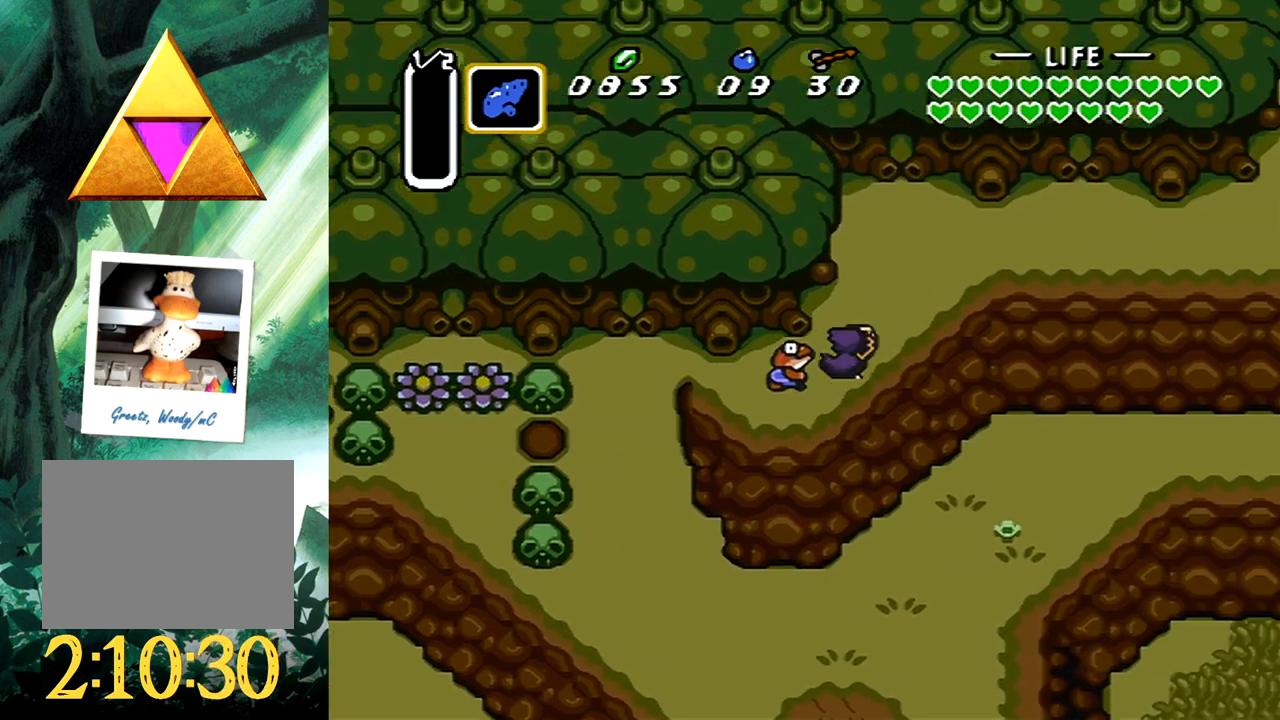
{"buttons": ["B"], "events": [[50, "DPAD_RIGHT", "down"], [250, "DPAD_UP", "up"], [317, "B", "down"], [333, "DPAD_RIGHT", "up"]]}
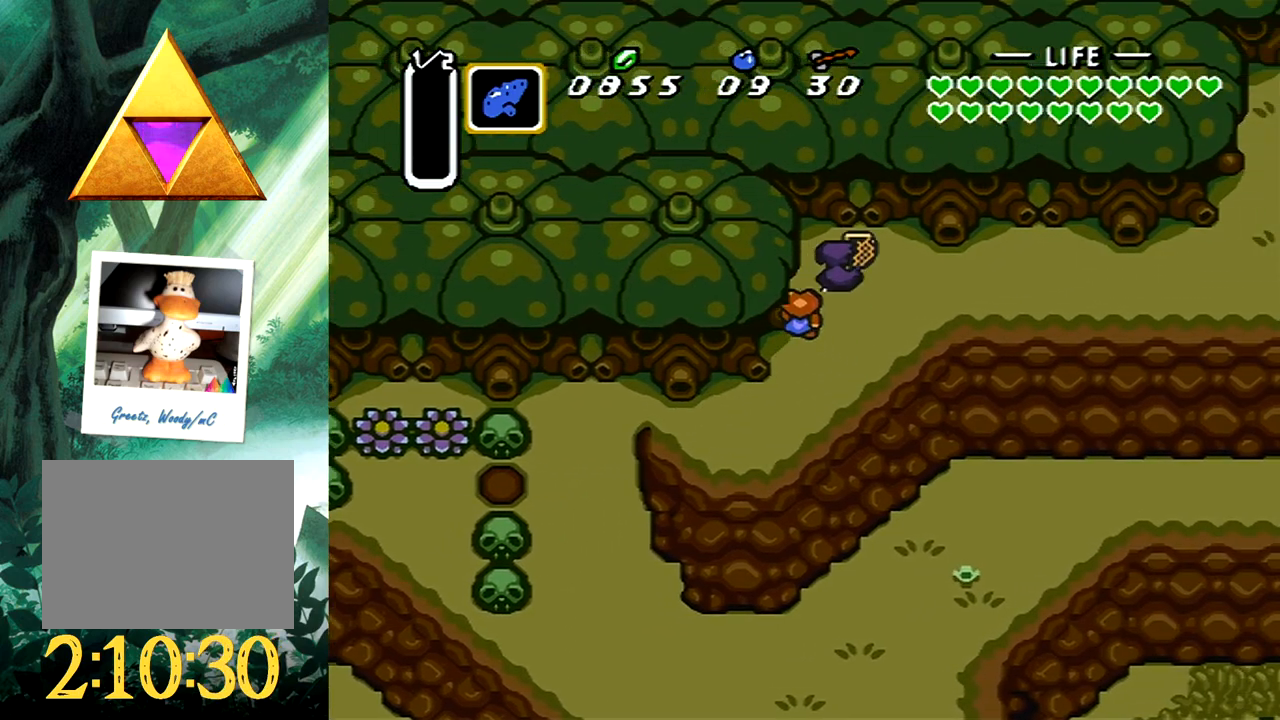
{"buttons": [], "events": [[450, "B", "up"]]}
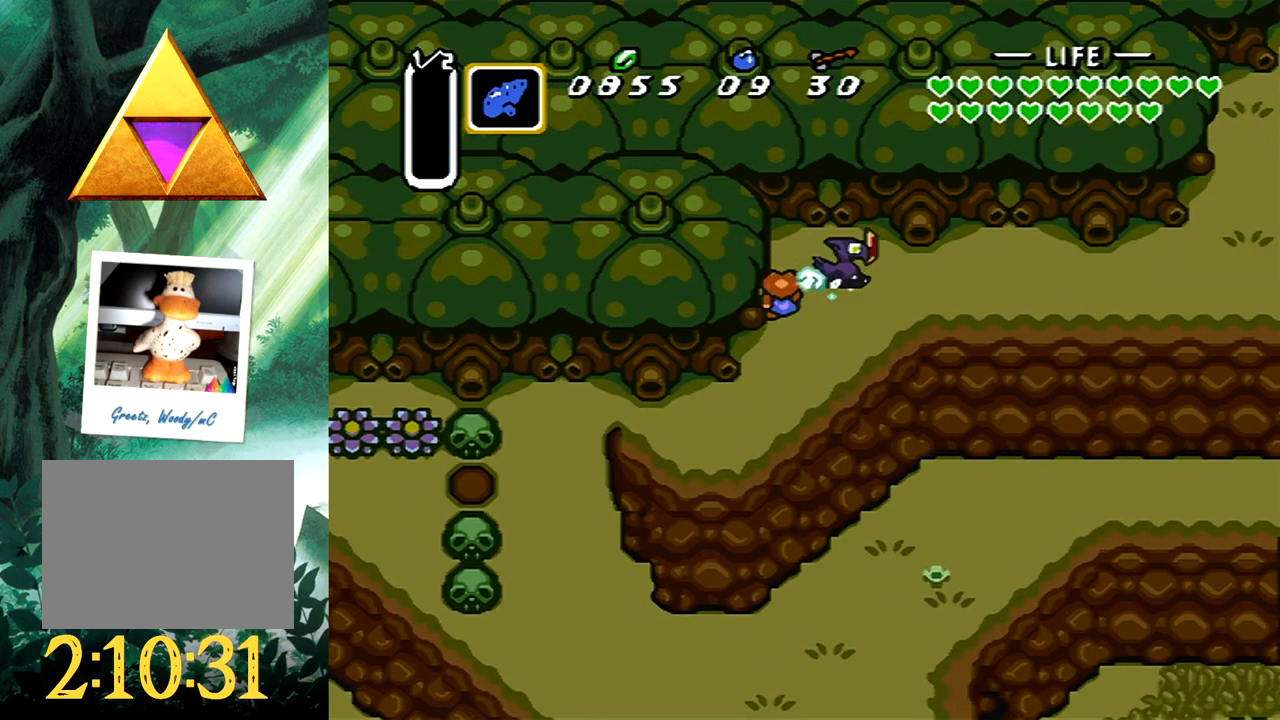
{"buttons": ["DPAD_UP", "DPAD_RIGHT"], "events": [[283, "DPAD_UP", "down"], [350, "DPAD_RIGHT", "down"]]}
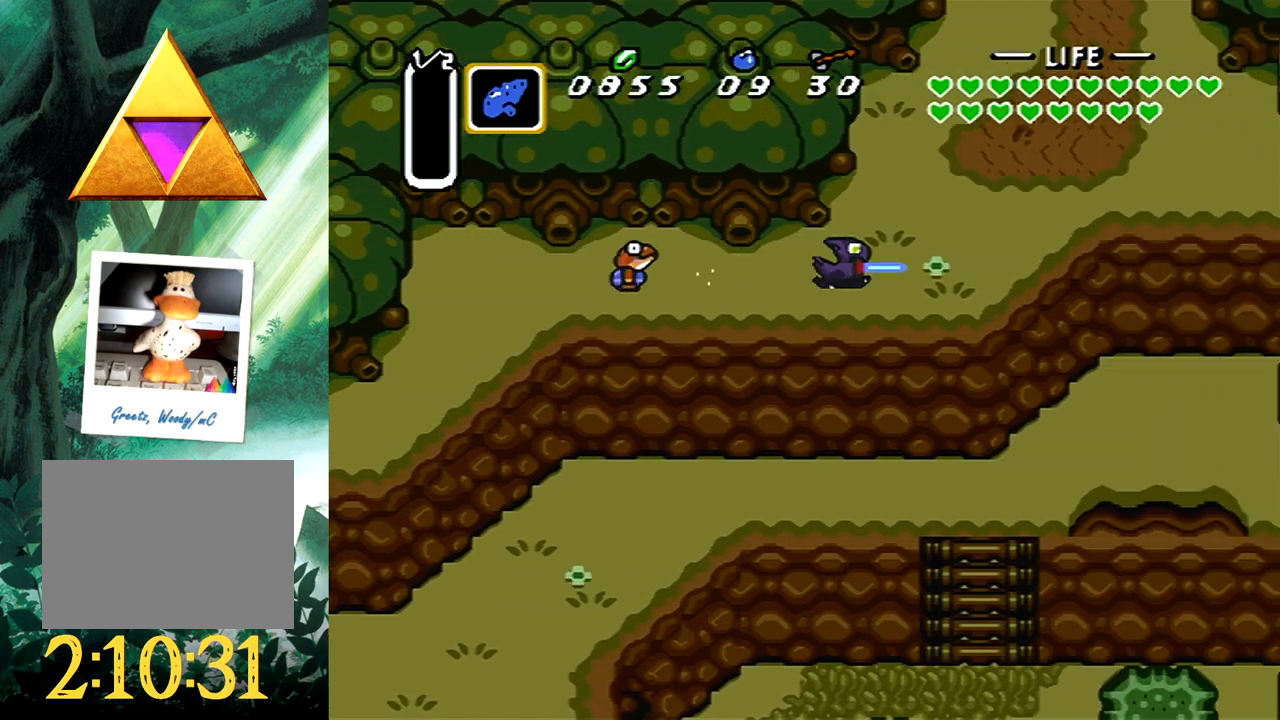
{"buttons": ["DPAD_UP", "DPAD_RIGHT"], "events": []}
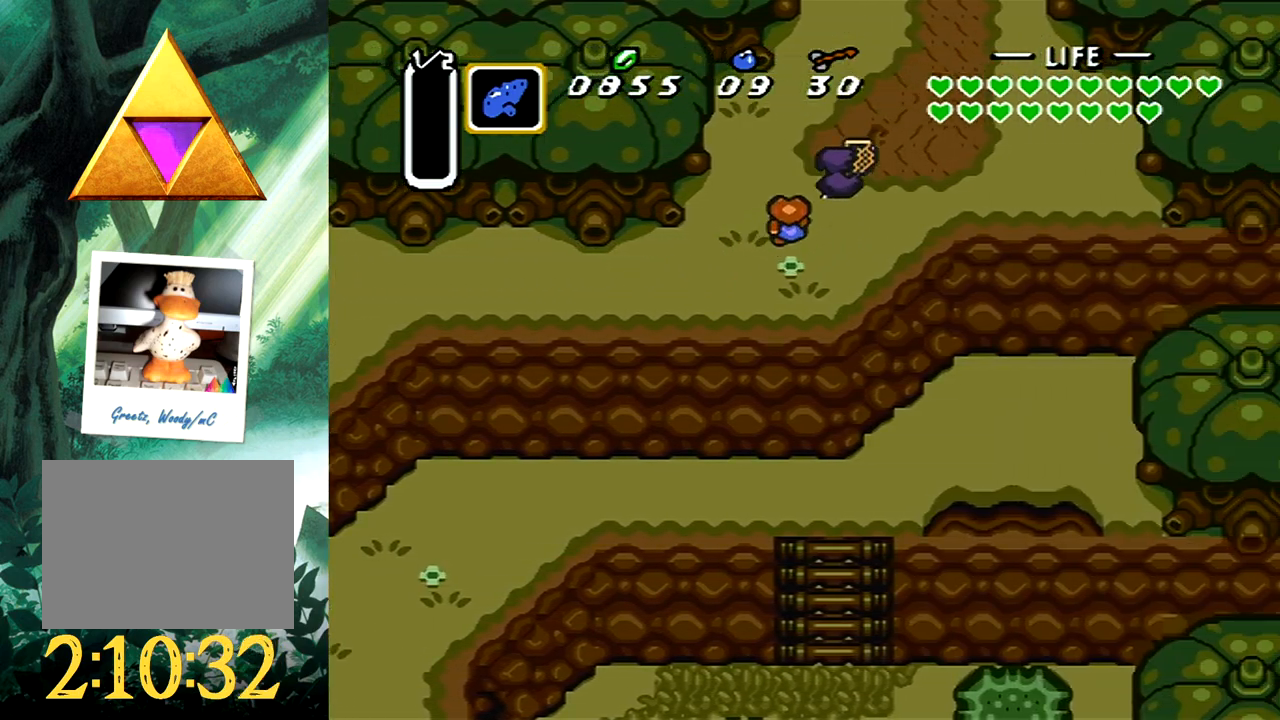
{"buttons": ["DPAD_UP", "DPAD_RIGHT"], "events": []}
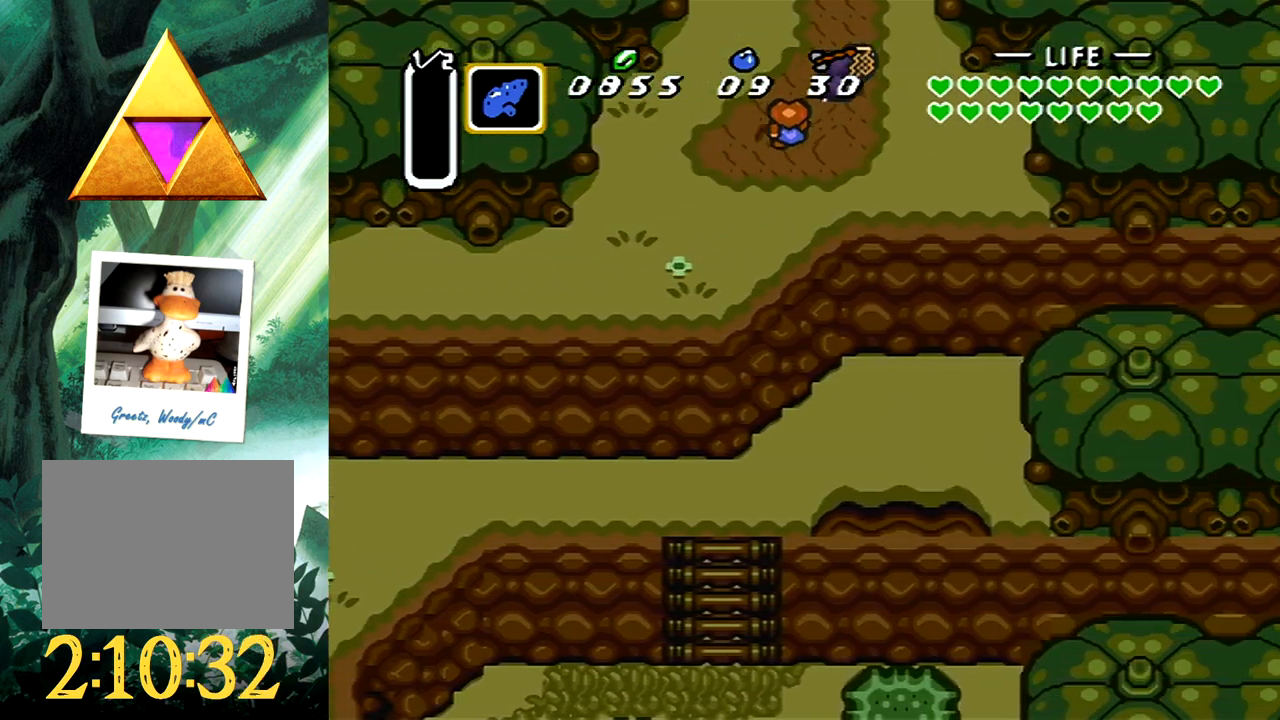
{"buttons": [], "events": [[50, "DPAD_RIGHT", "up"], [150, "DPAD_UP", "up"]]}
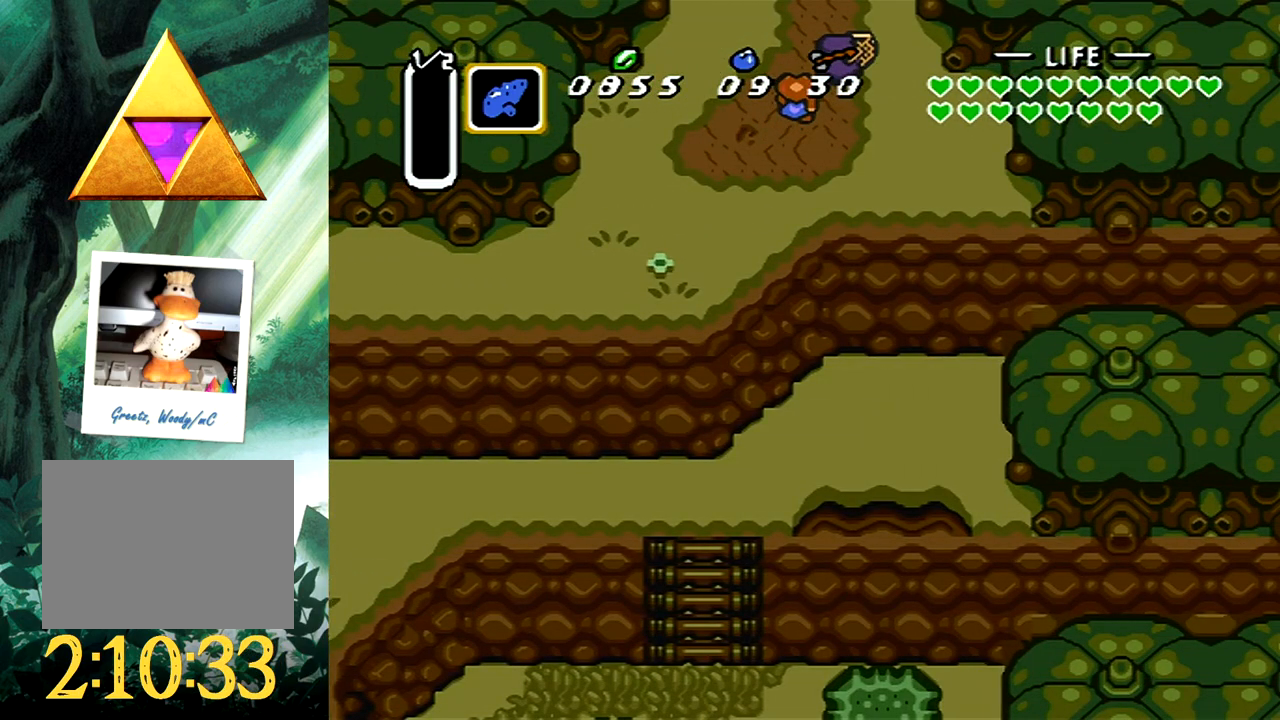
{"buttons": [], "events": []}
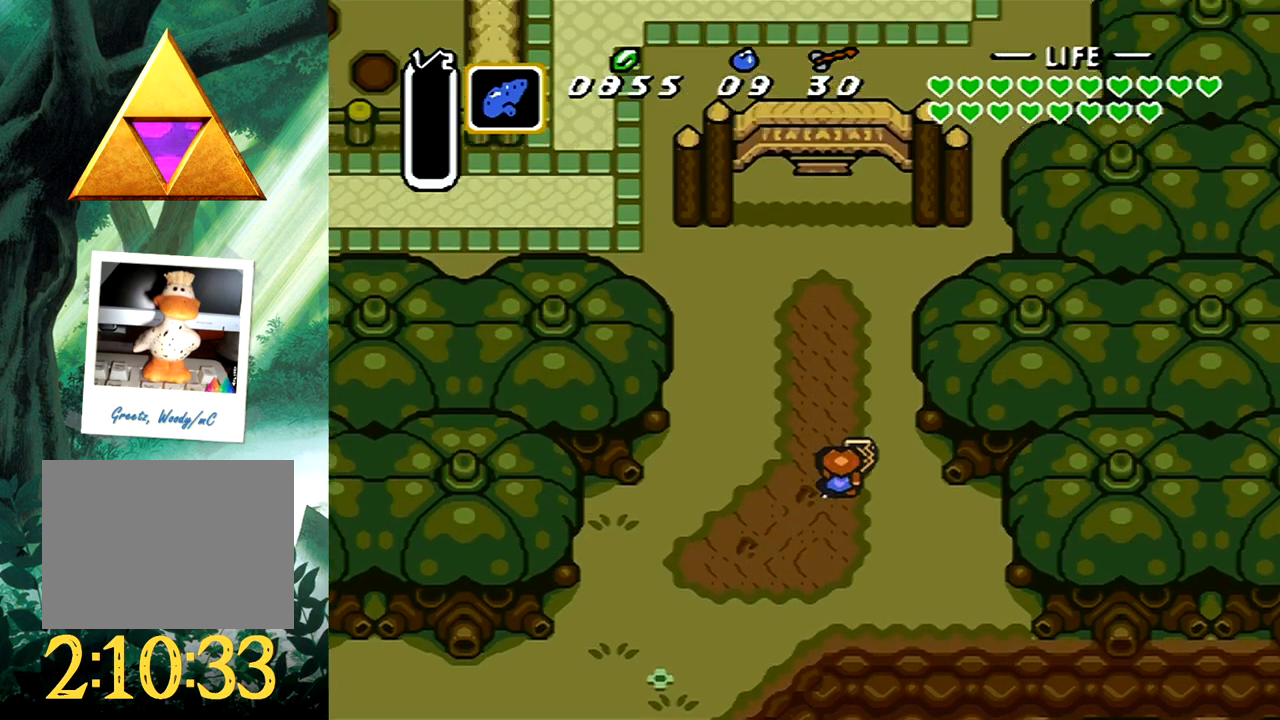
{"buttons": ["B"], "events": [[50, "DPAD_RIGHT", "down"], [67, "DPAD_UP", "down"], [133, "DPAD_RIGHT", "up"], [283, "B", "down"], [283, "DPAD_UP", "up"]]}
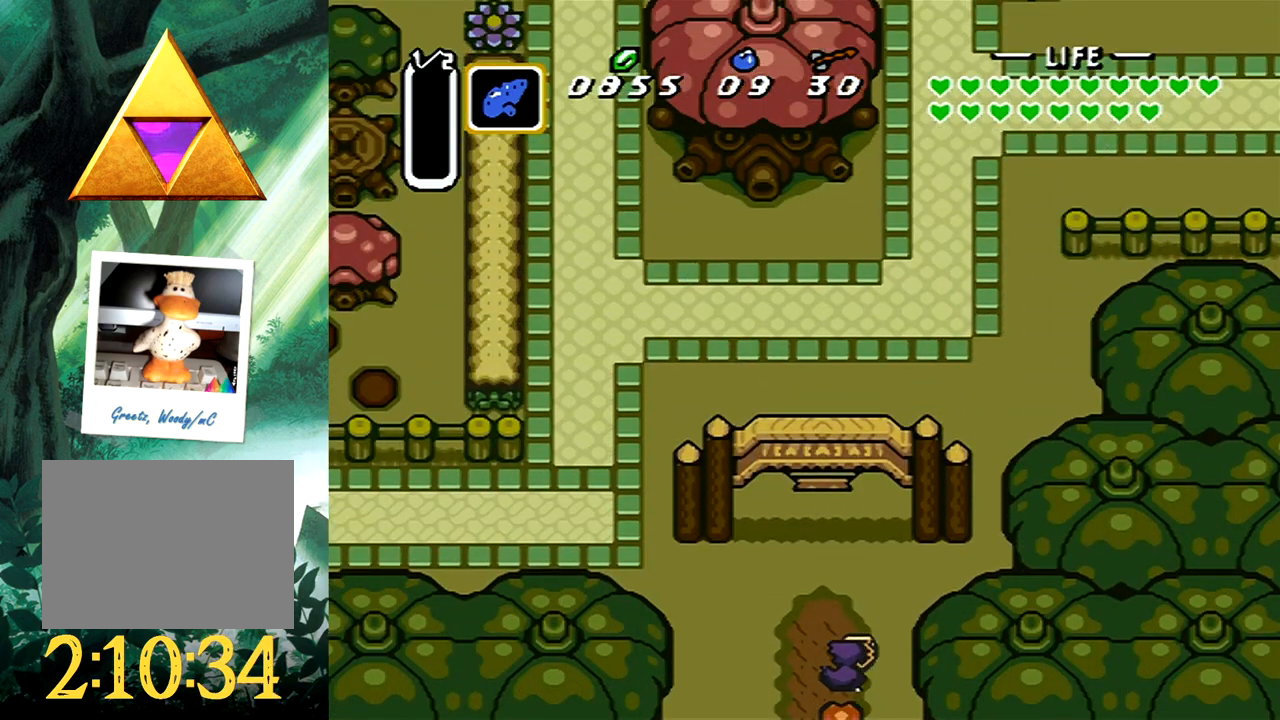
{"buttons": [], "events": [[450, "B", "up"]]}